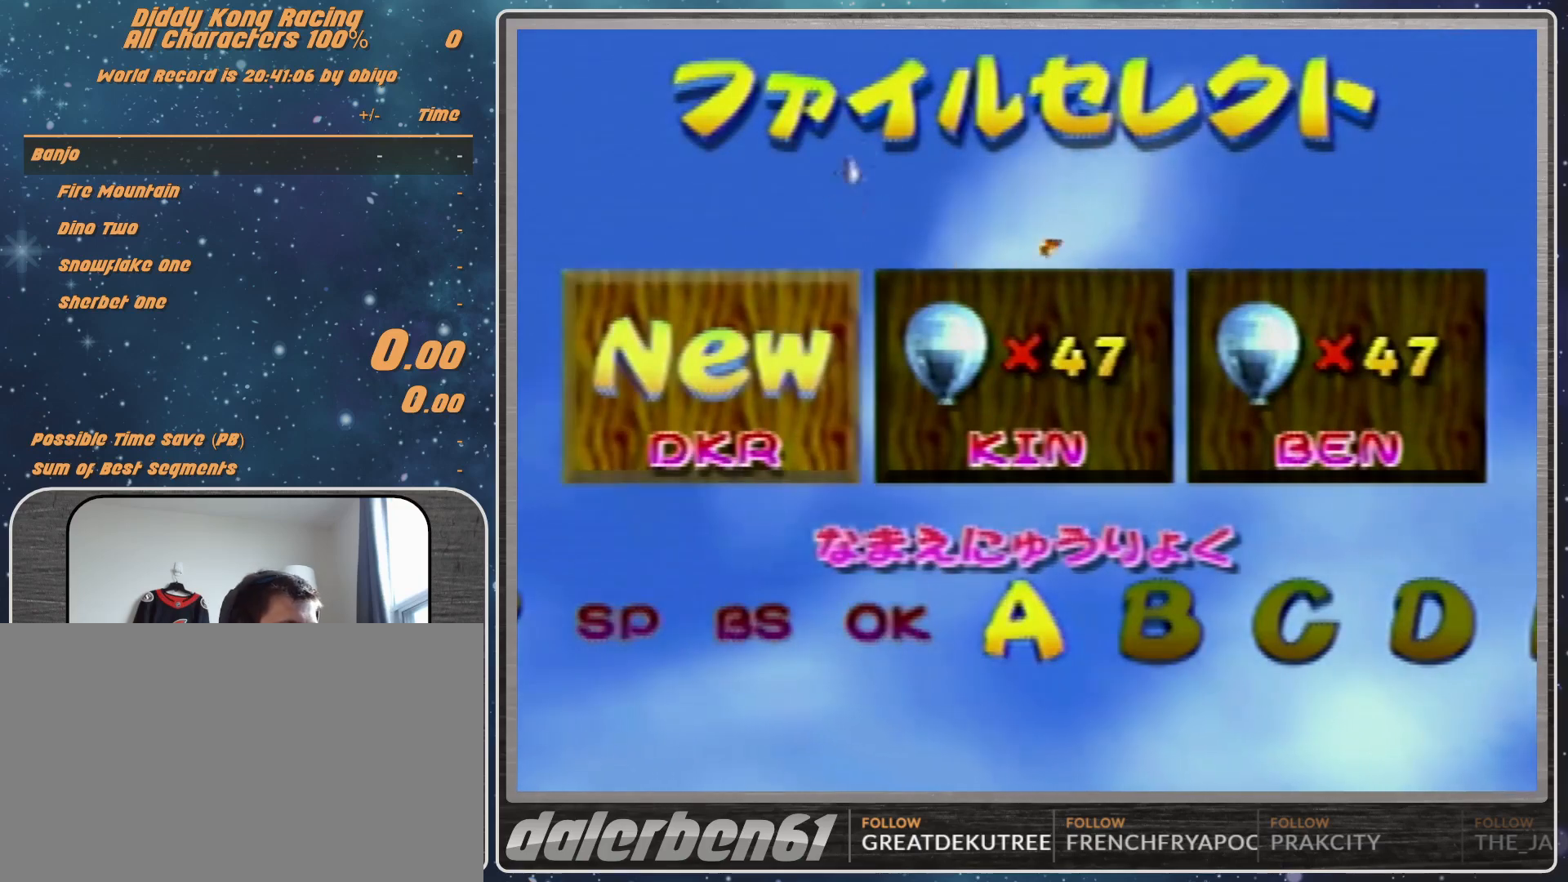
Gameplay with a controller (Nintendo layout); each line is a JSON object with the inputs held at the frame after it. "events" lists button and stick changes between this image and that frame as [ms after this image, input, new state], when the widget could be followed in between. Not read: L1 L3 R3.
{"buttons": [], "left_stick": "center", "events": [[333, "left_stick", "right"], [467, "left_stick", "center"]]}
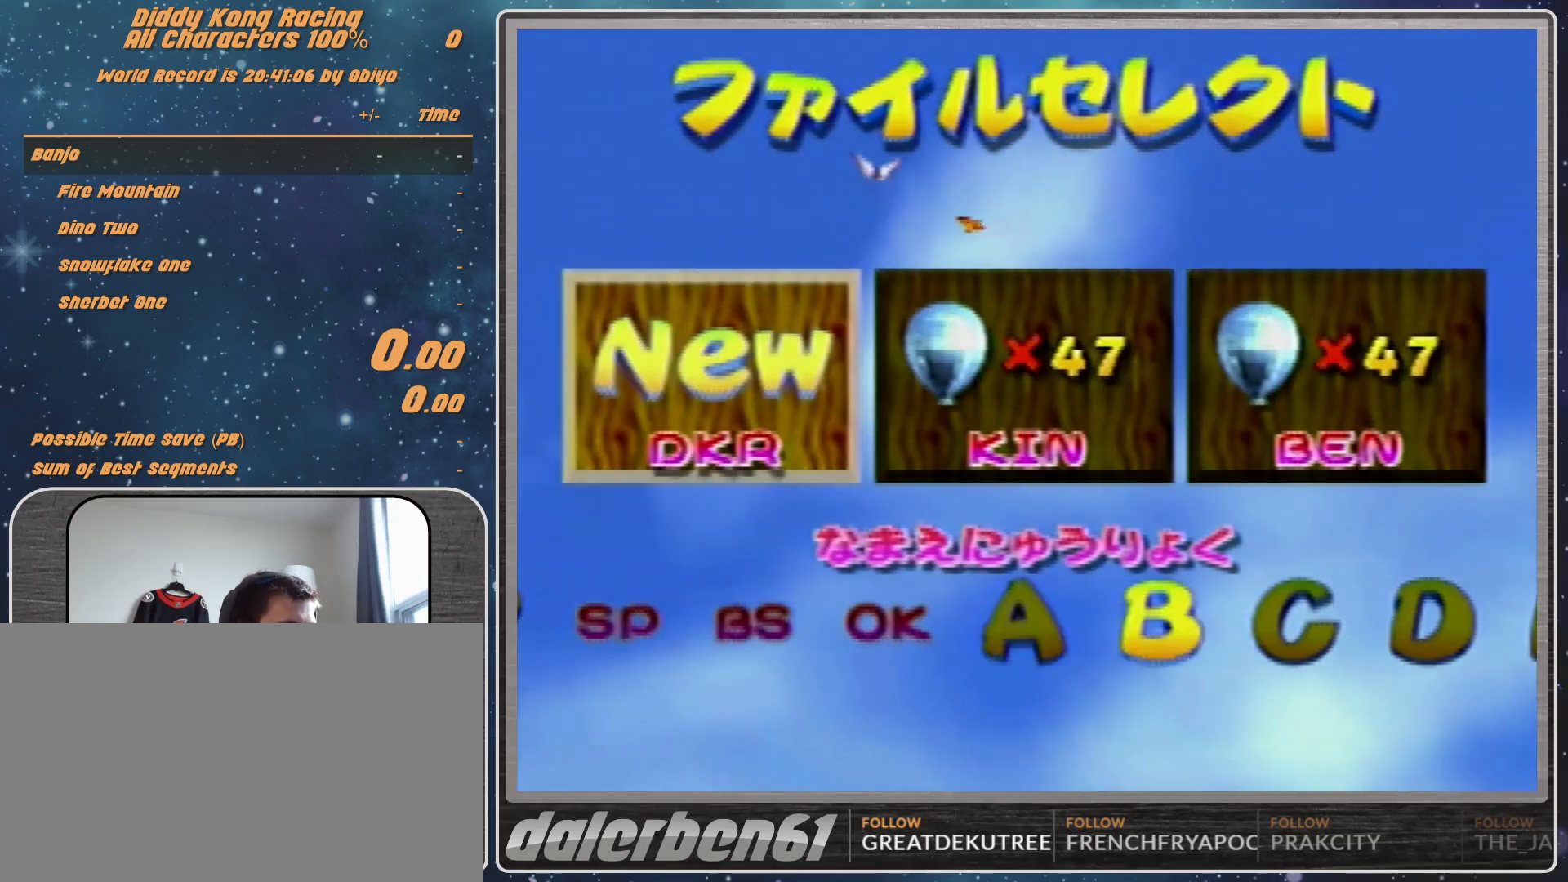
{"buttons": [], "left_stick": "center", "events": [[67, "A", "down"], [133, "left_stick", "right"], [200, "A", "up"], [400, "left_stick", "center"]]}
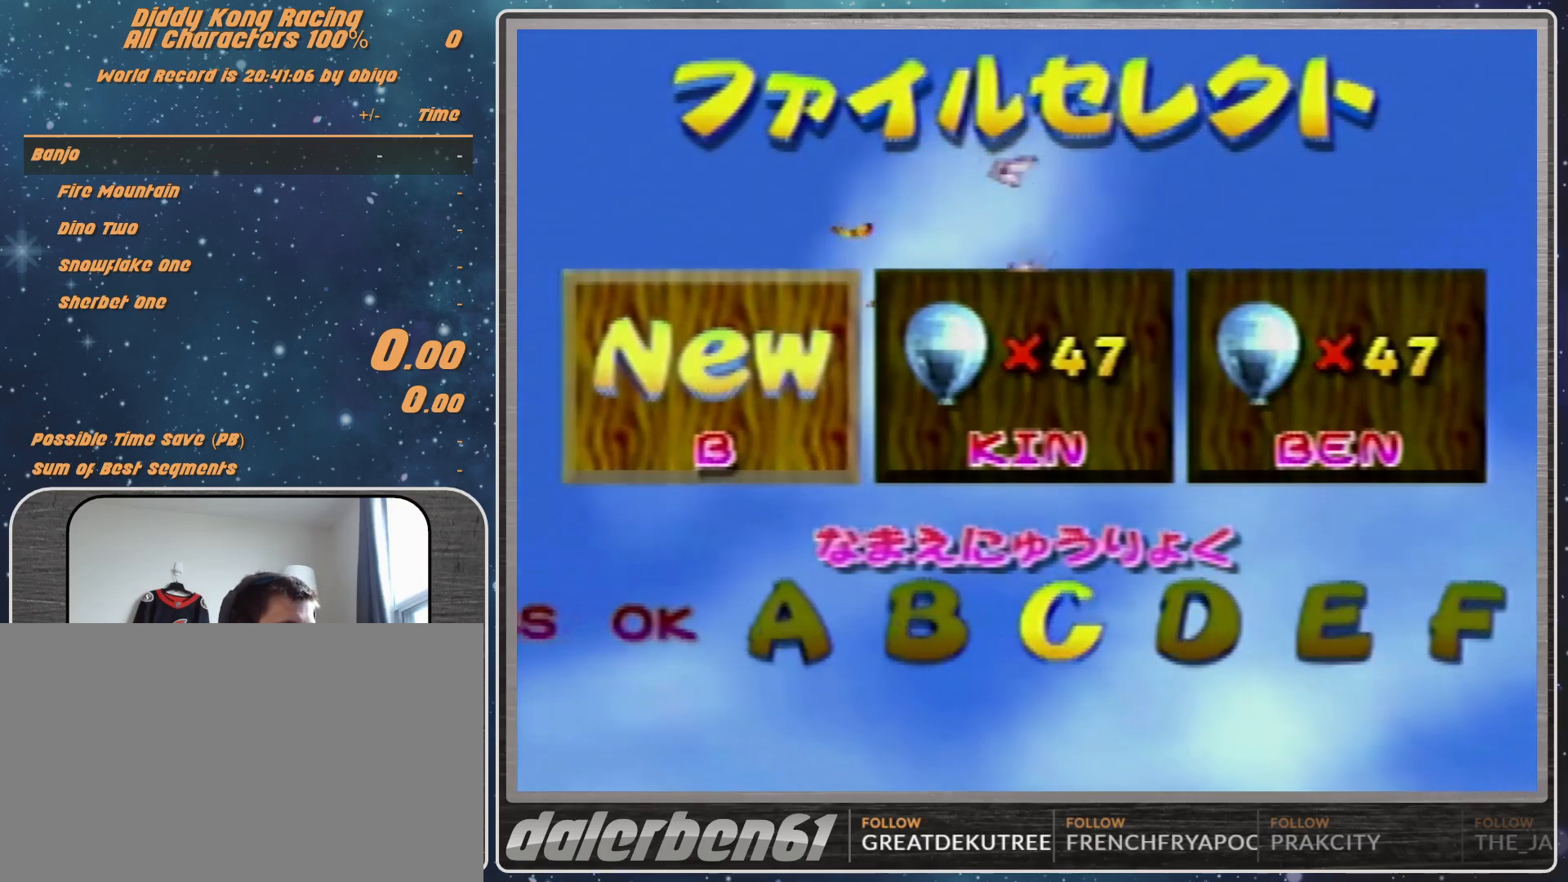
{"buttons": [], "left_stick": "right", "events": [[167, "B", "down"], [167, "left_stick", "left"], [300, "B", "up"], [300, "left_stick", "center"], [500, "left_stick", "right"]]}
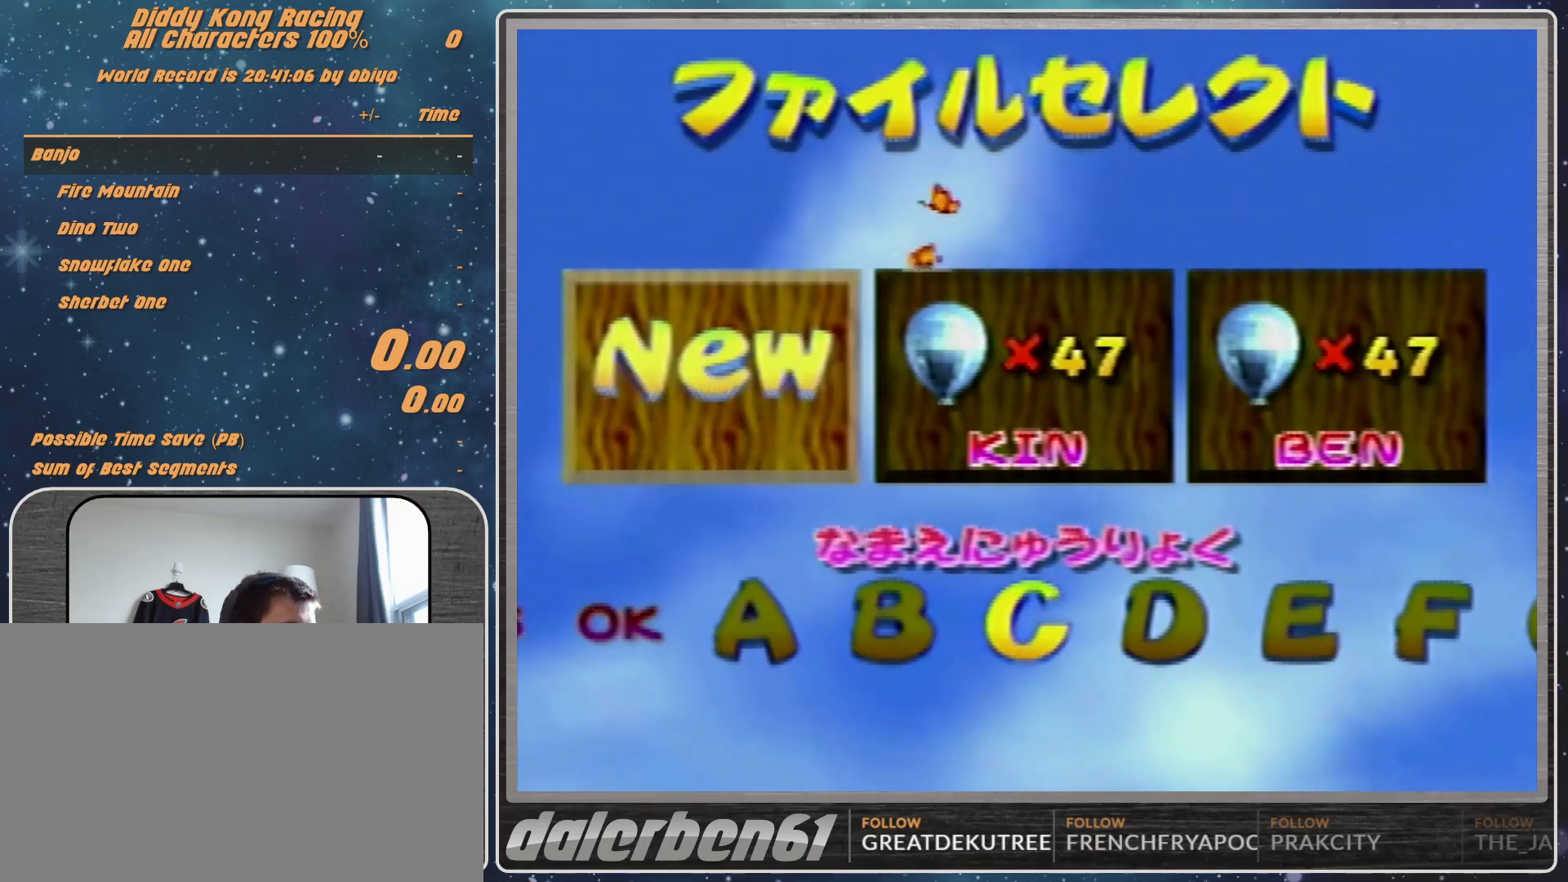
{"buttons": [], "left_stick": "left", "events": [[167, "left_stick", "center"], [367, "left_stick", "left"]]}
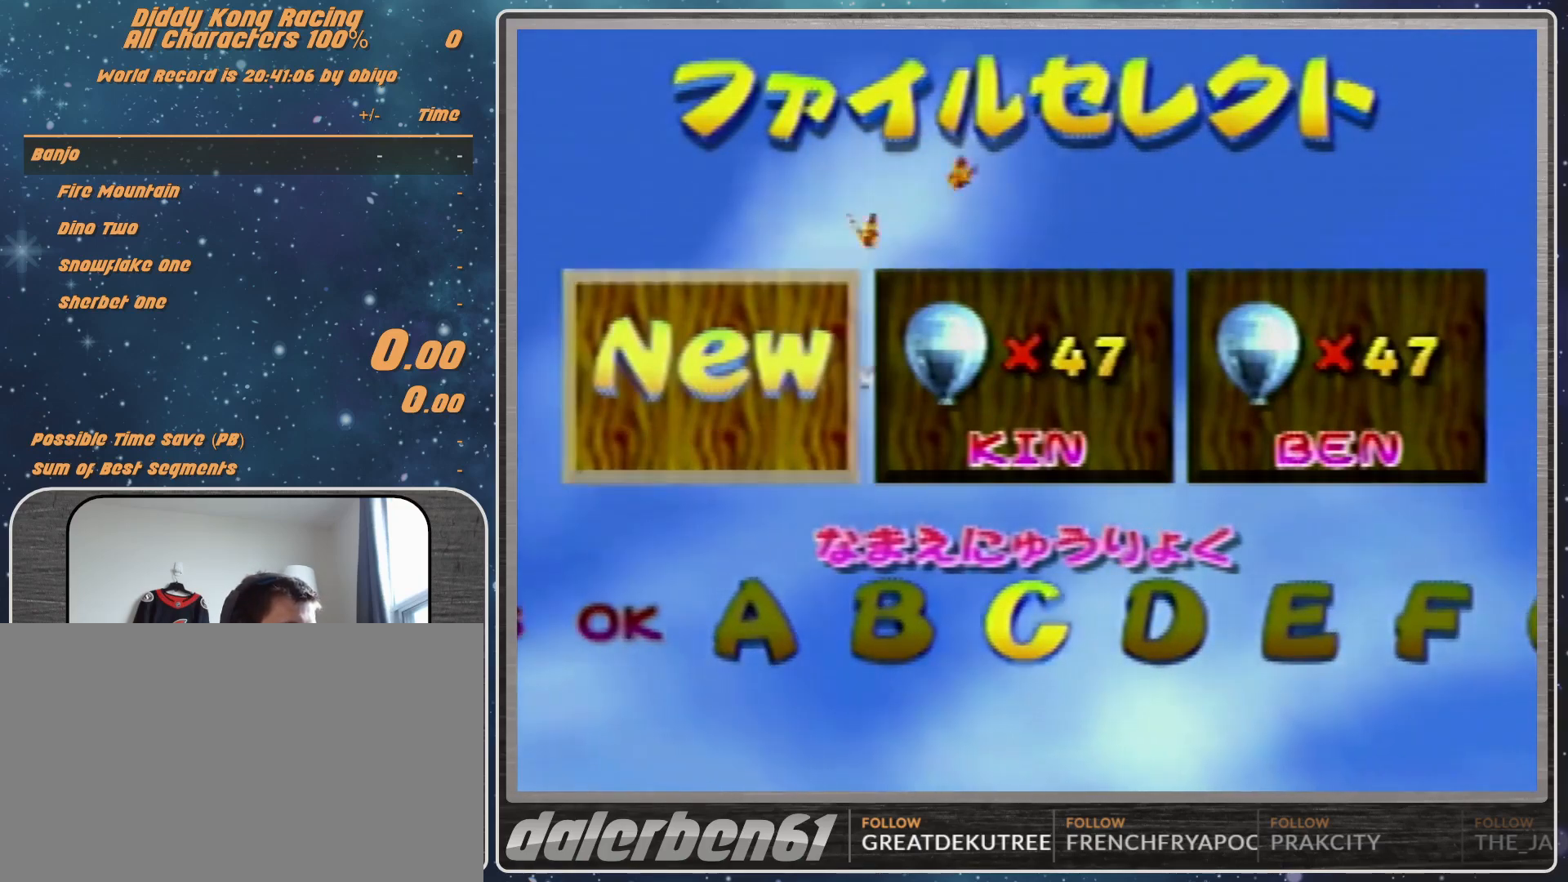
{"buttons": ["A"], "left_stick": "center", "events": [[67, "left_stick", "center"], [200, "left_stick", "left"], [400, "left_stick", "center"], [467, "A", "down"]]}
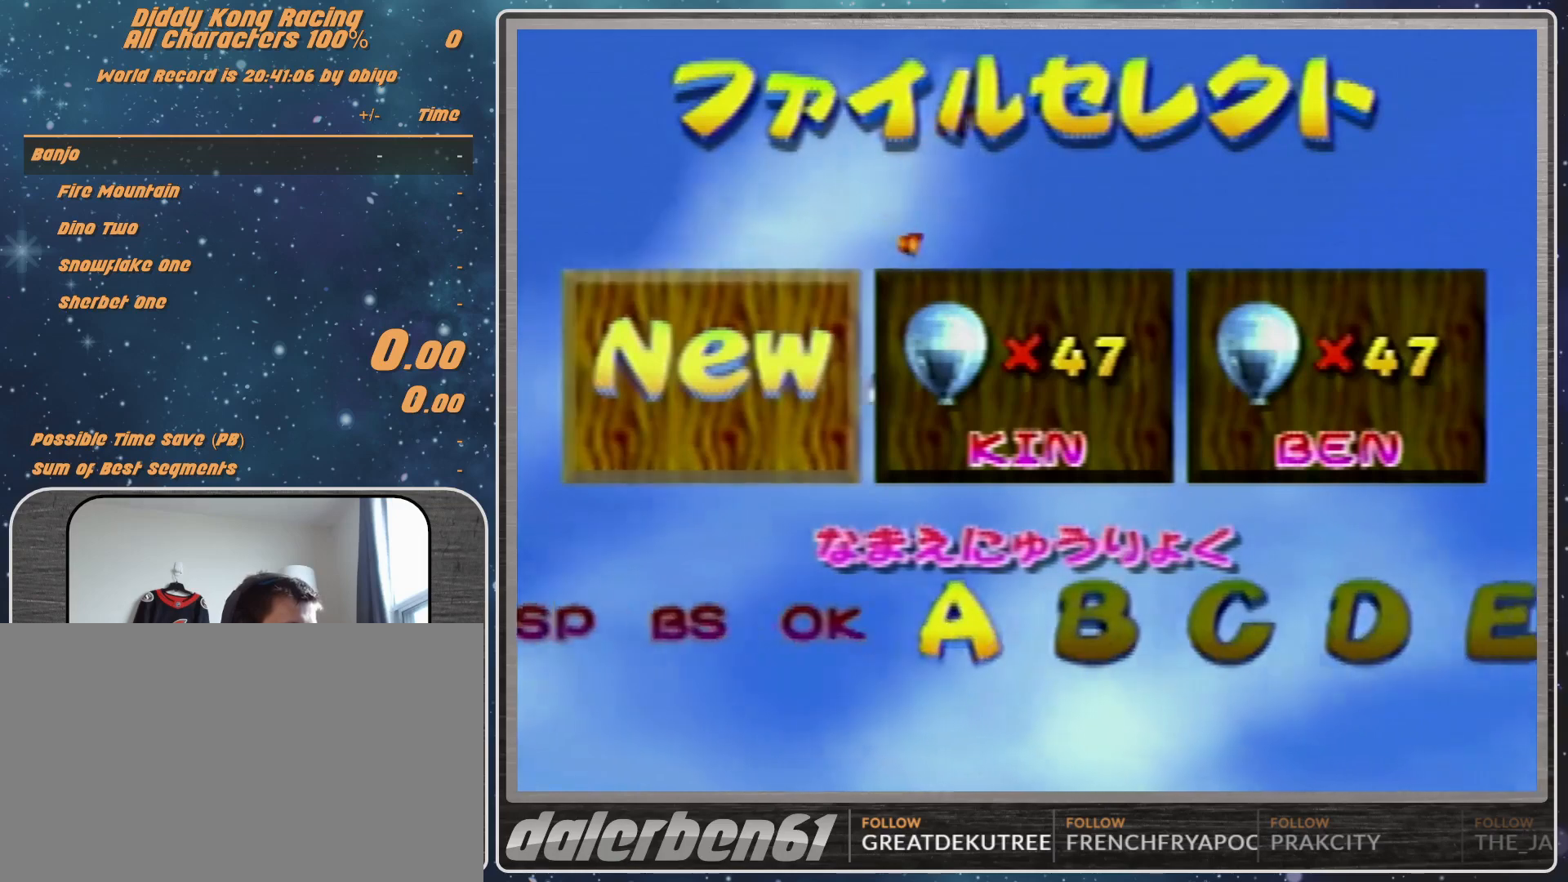
{"buttons": [], "left_stick": "center", "events": [[33, "A", "up"], [67, "left_stick", "right"], [400, "A", "down"], [433, "left_stick", "center"], [500, "A", "up"]]}
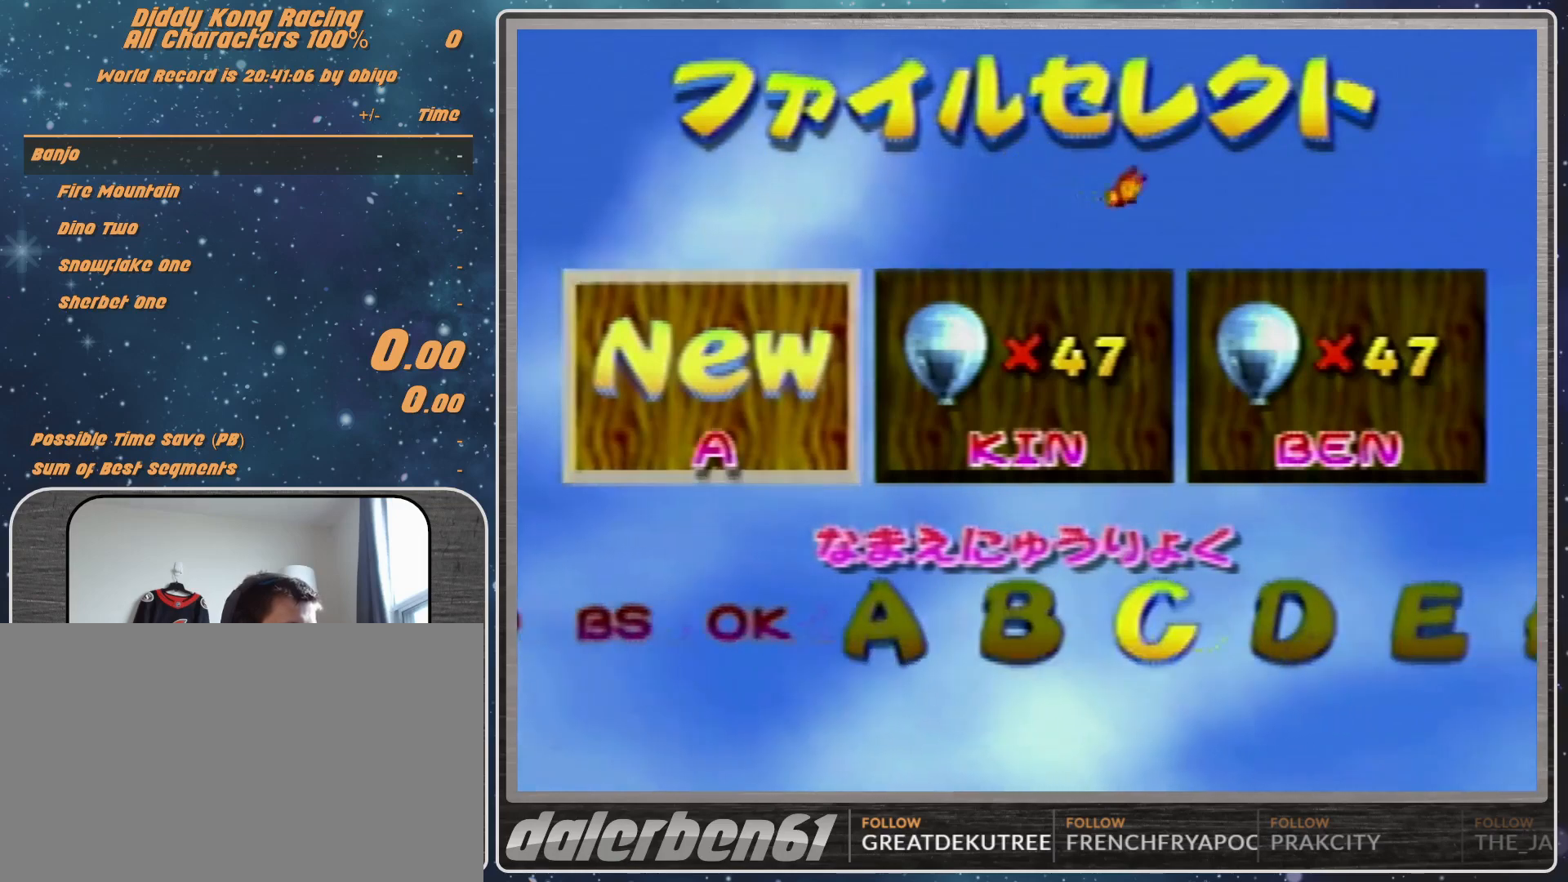
{"buttons": [], "left_stick": "left", "events": [[133, "left_stick", "left"]]}
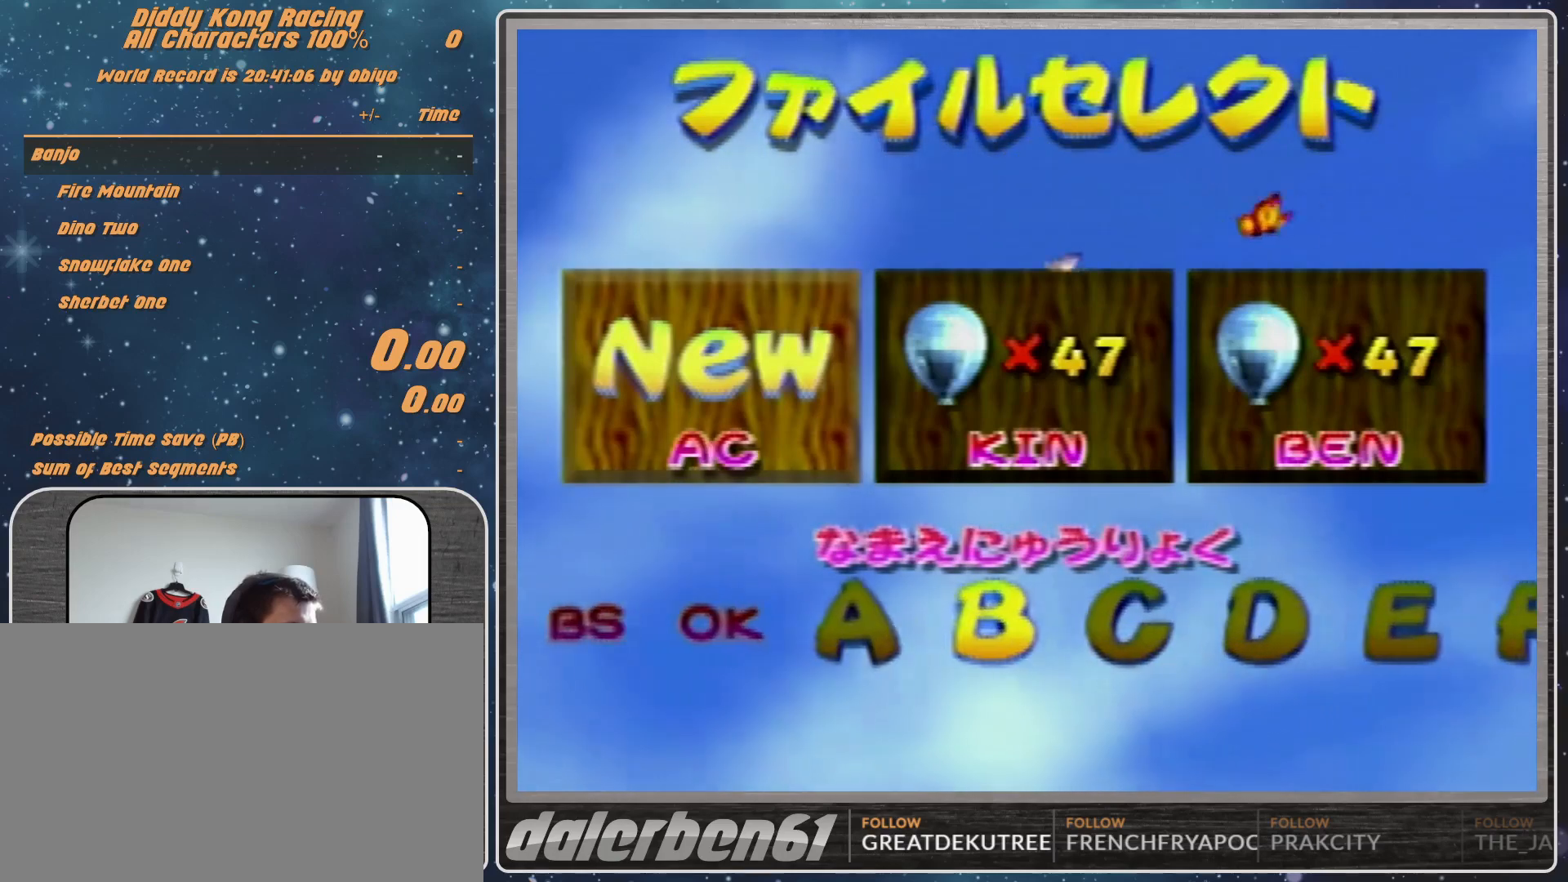
{"buttons": [], "left_stick": "center", "events": [[133, "left_stick", "center"]]}
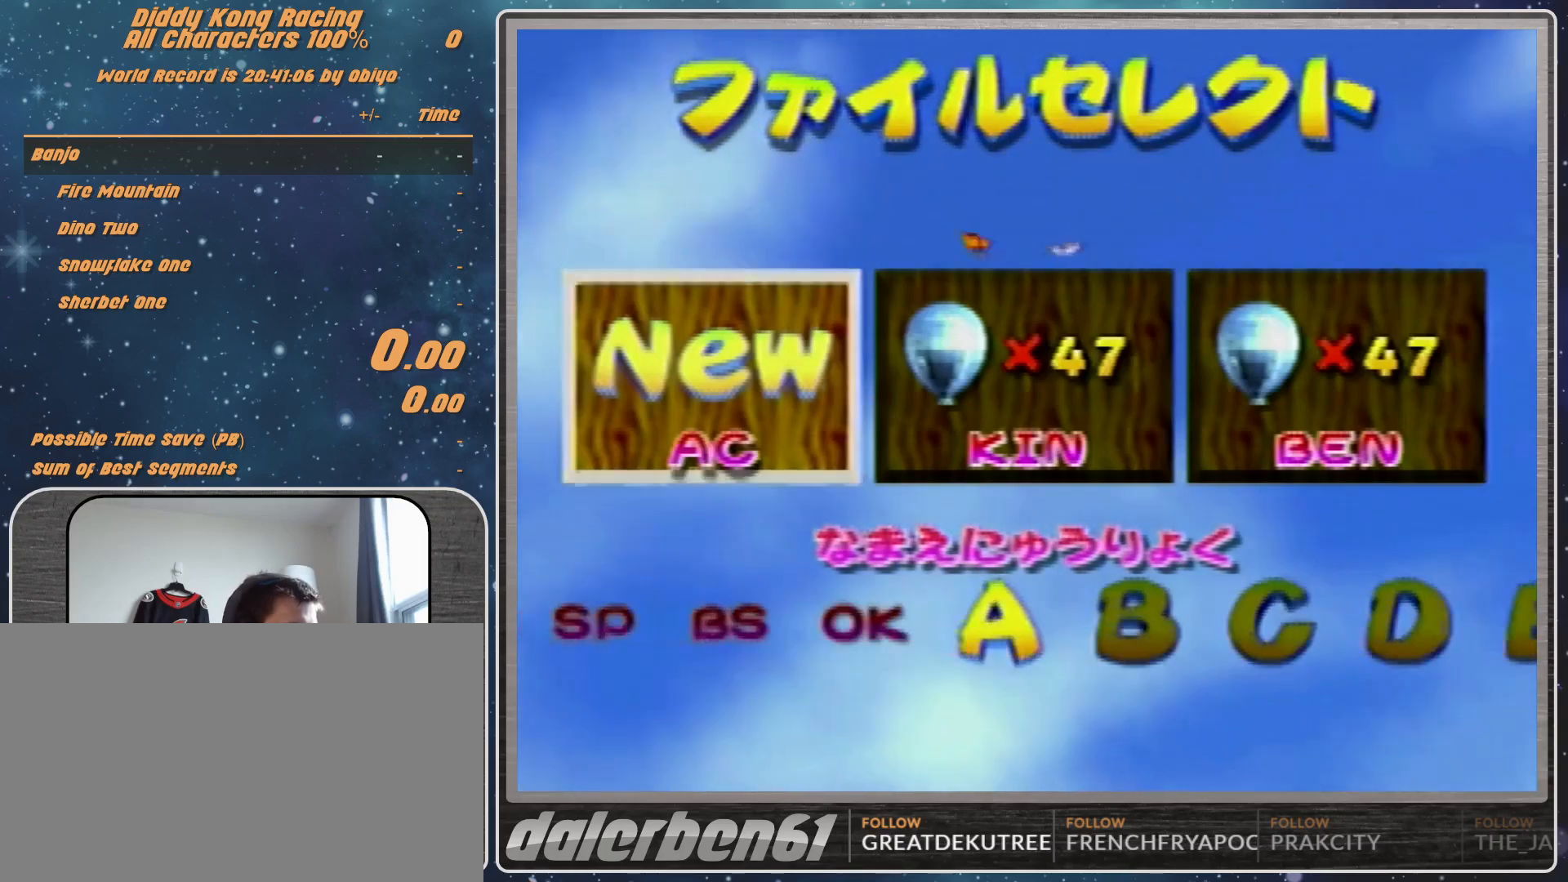
{"buttons": [], "left_stick": "center", "events": []}
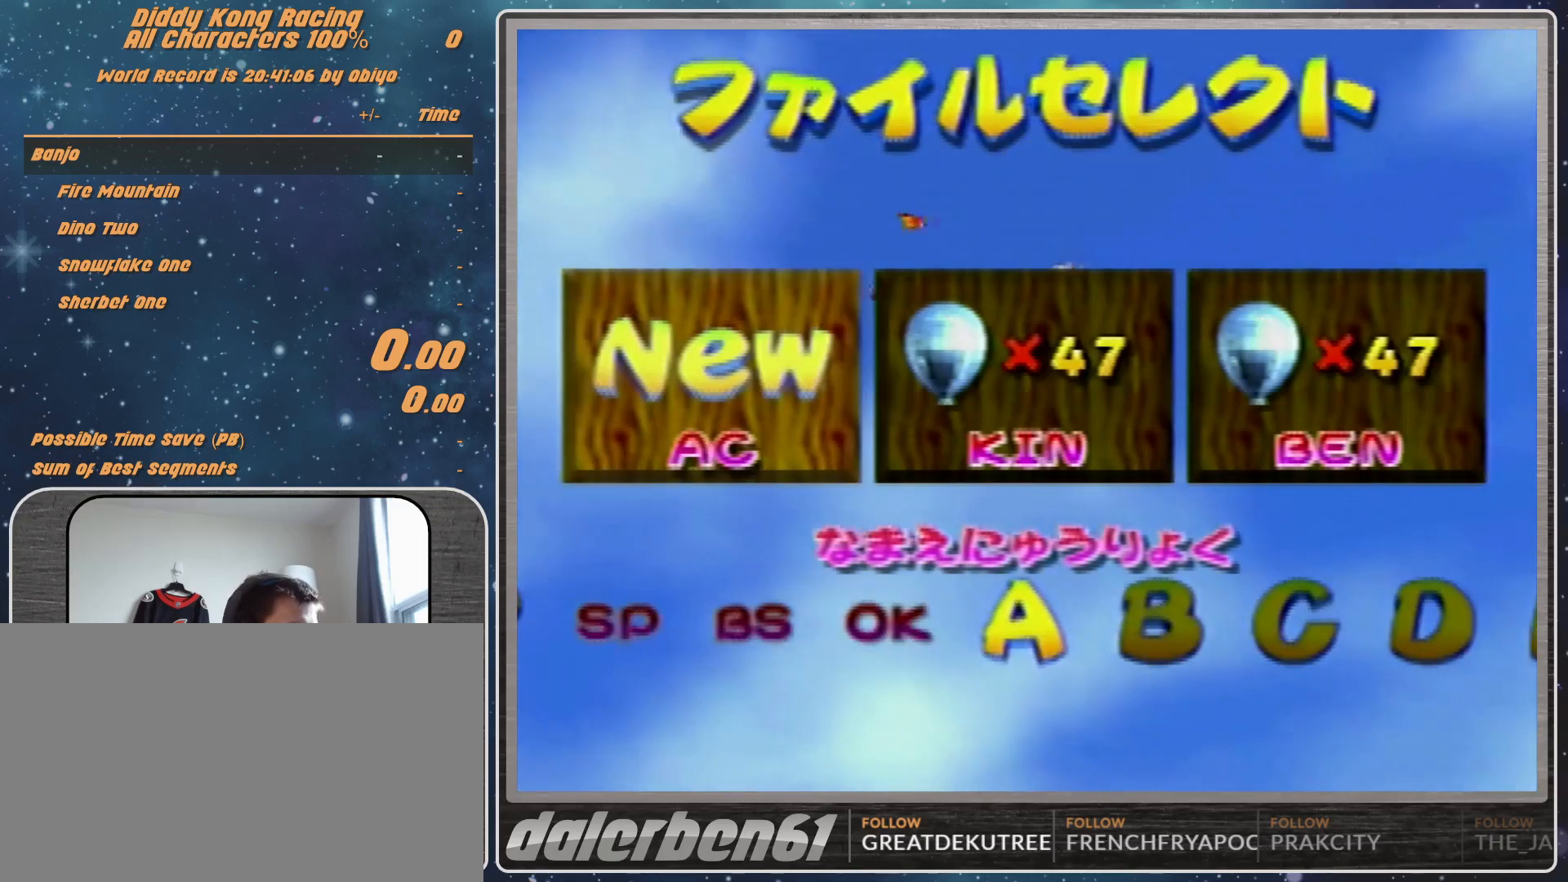
{"buttons": [], "left_stick": "center", "events": []}
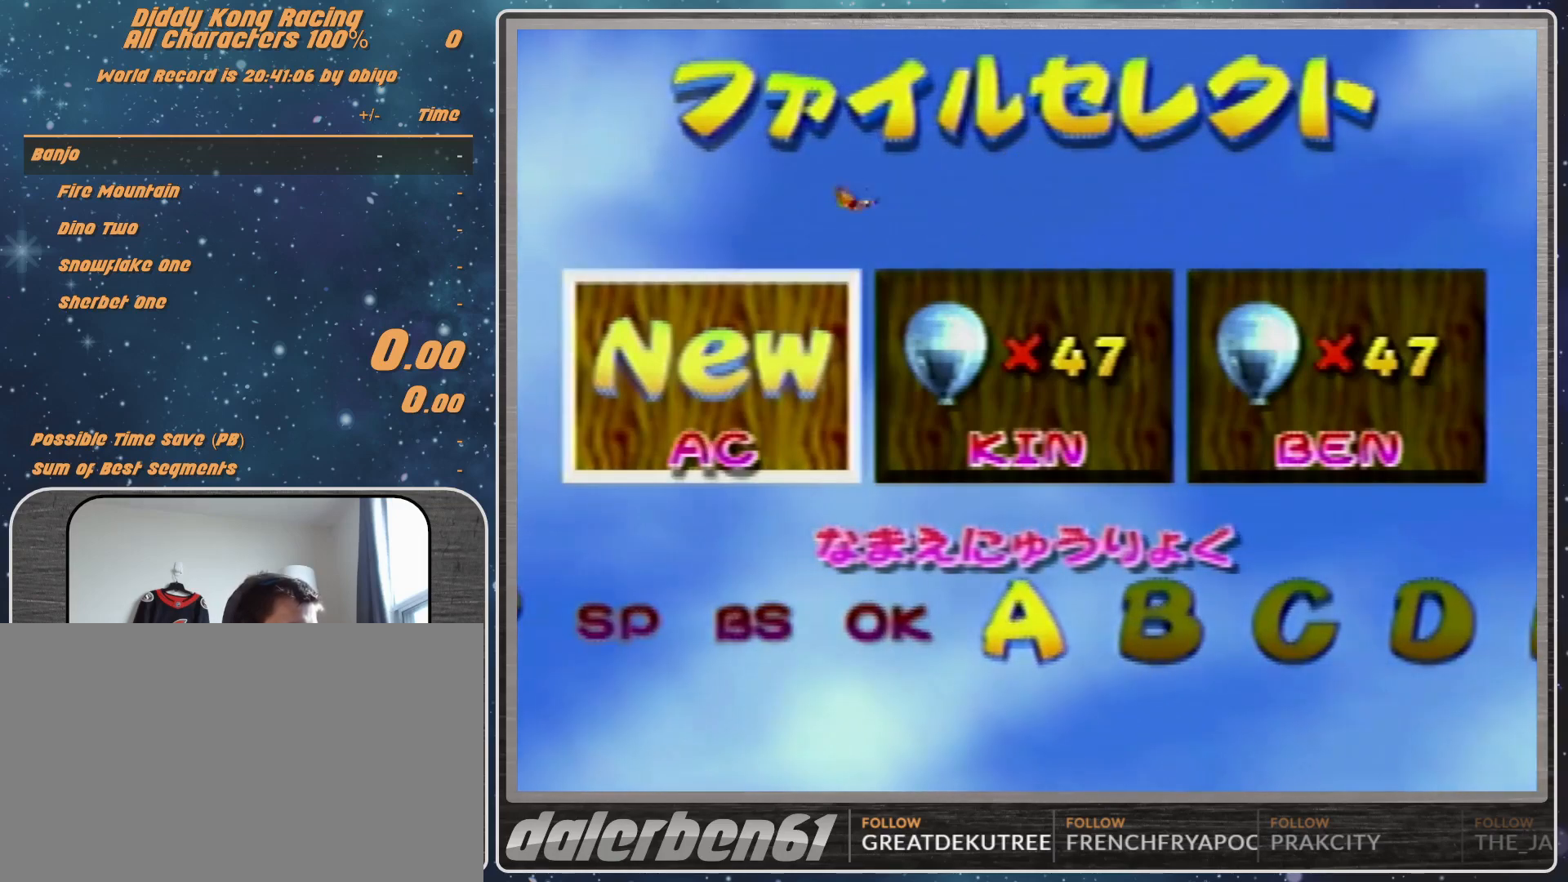
{"buttons": [], "left_stick": "center", "events": []}
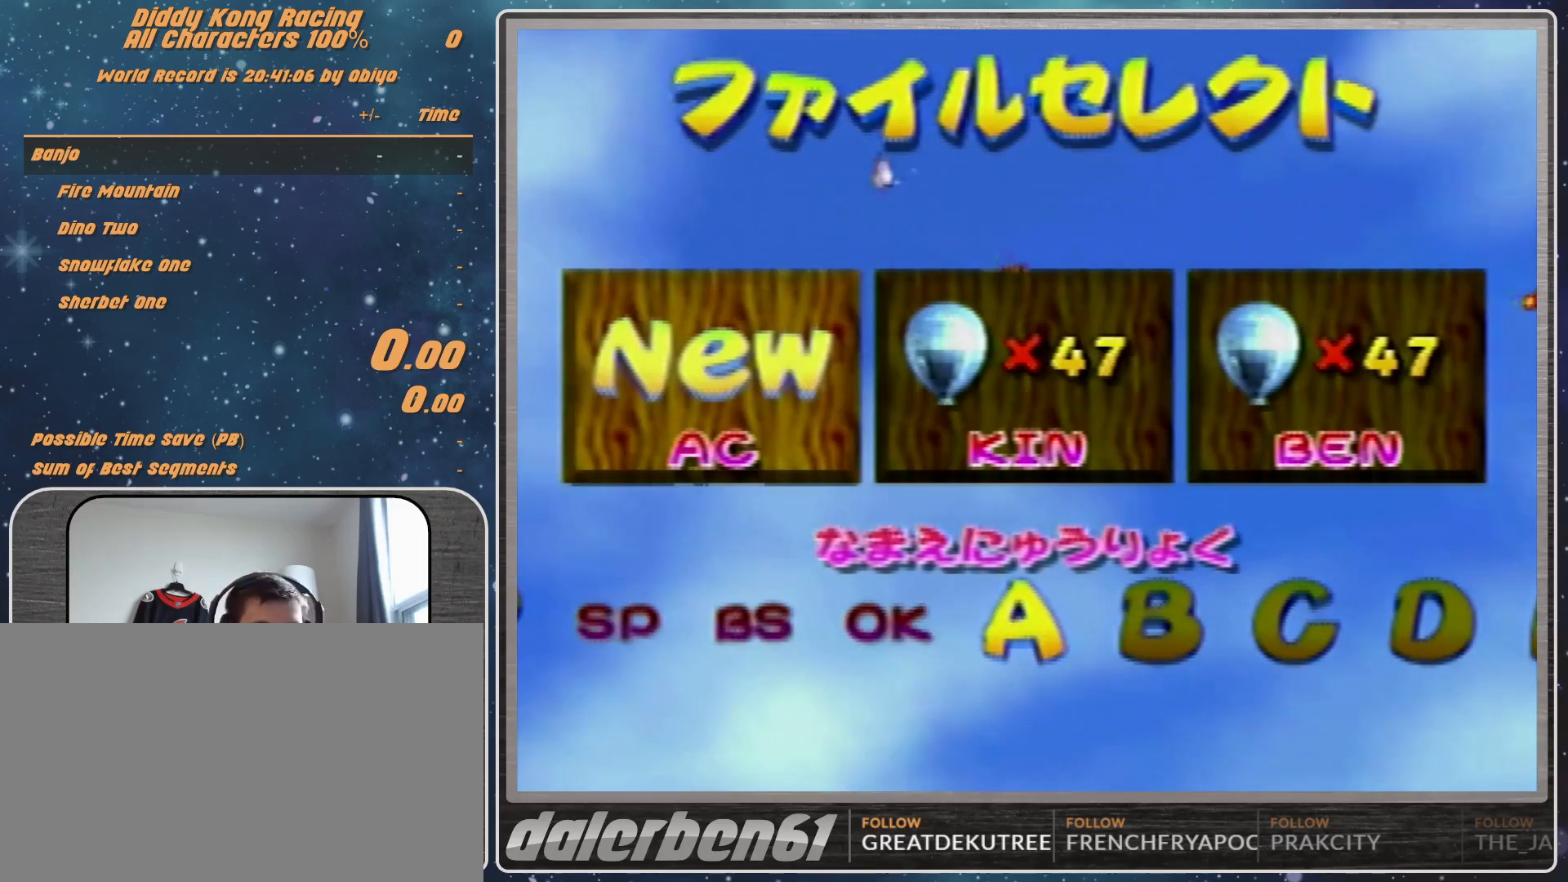
{"buttons": [], "left_stick": "right", "events": [[300, "left_stick", "right"]]}
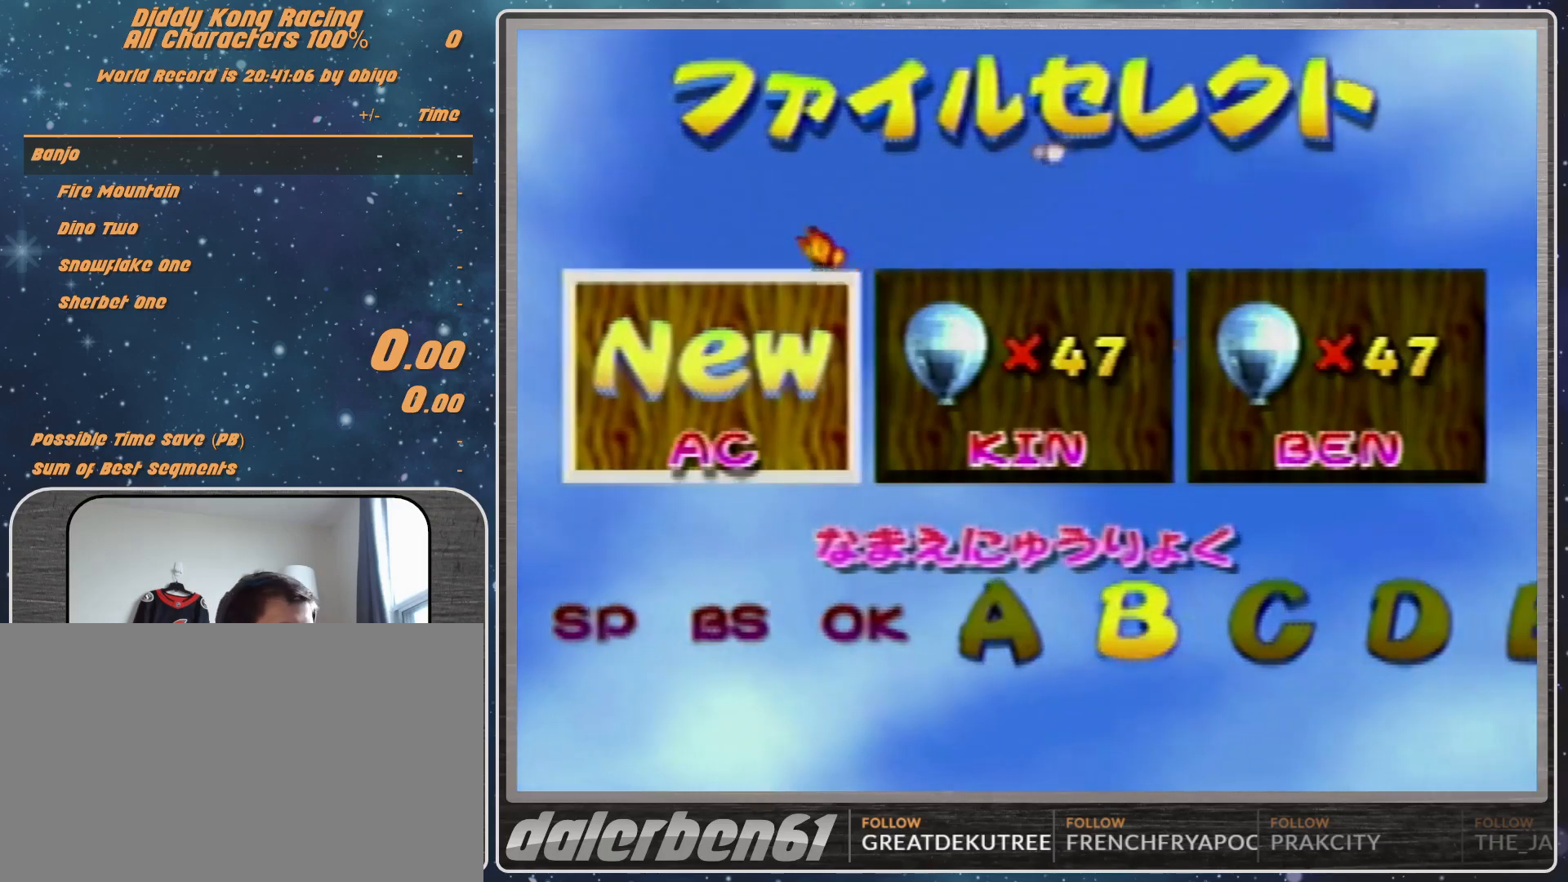
{"buttons": [], "left_stick": "center", "events": [[200, "left_stick", "center"]]}
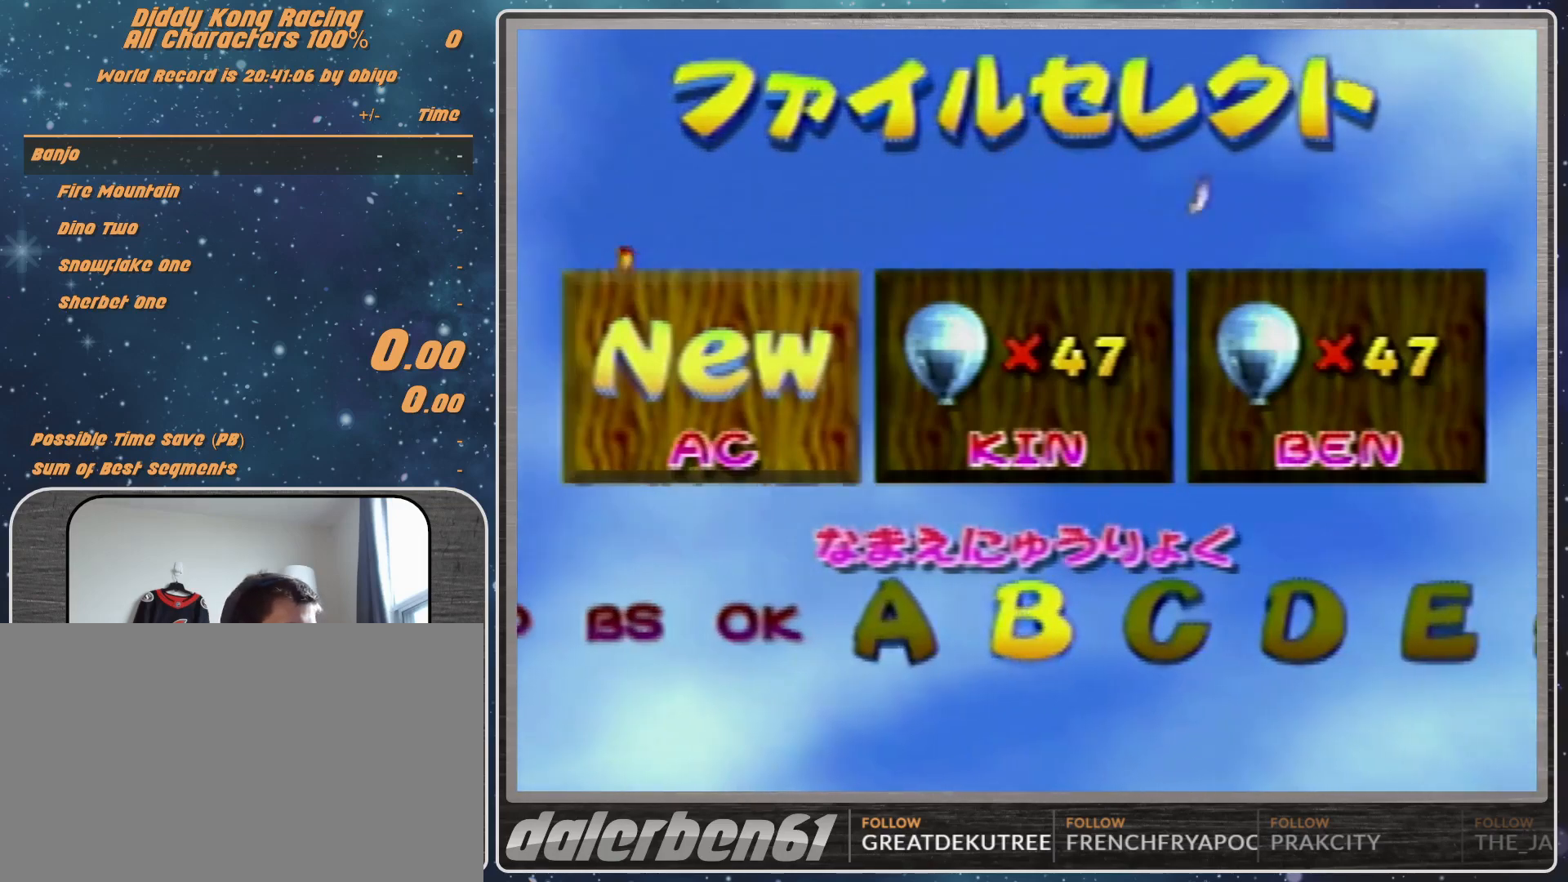
{"buttons": [], "left_stick": "center", "events": [[33, "left_stick", "right"], [267, "left_stick", "center"]]}
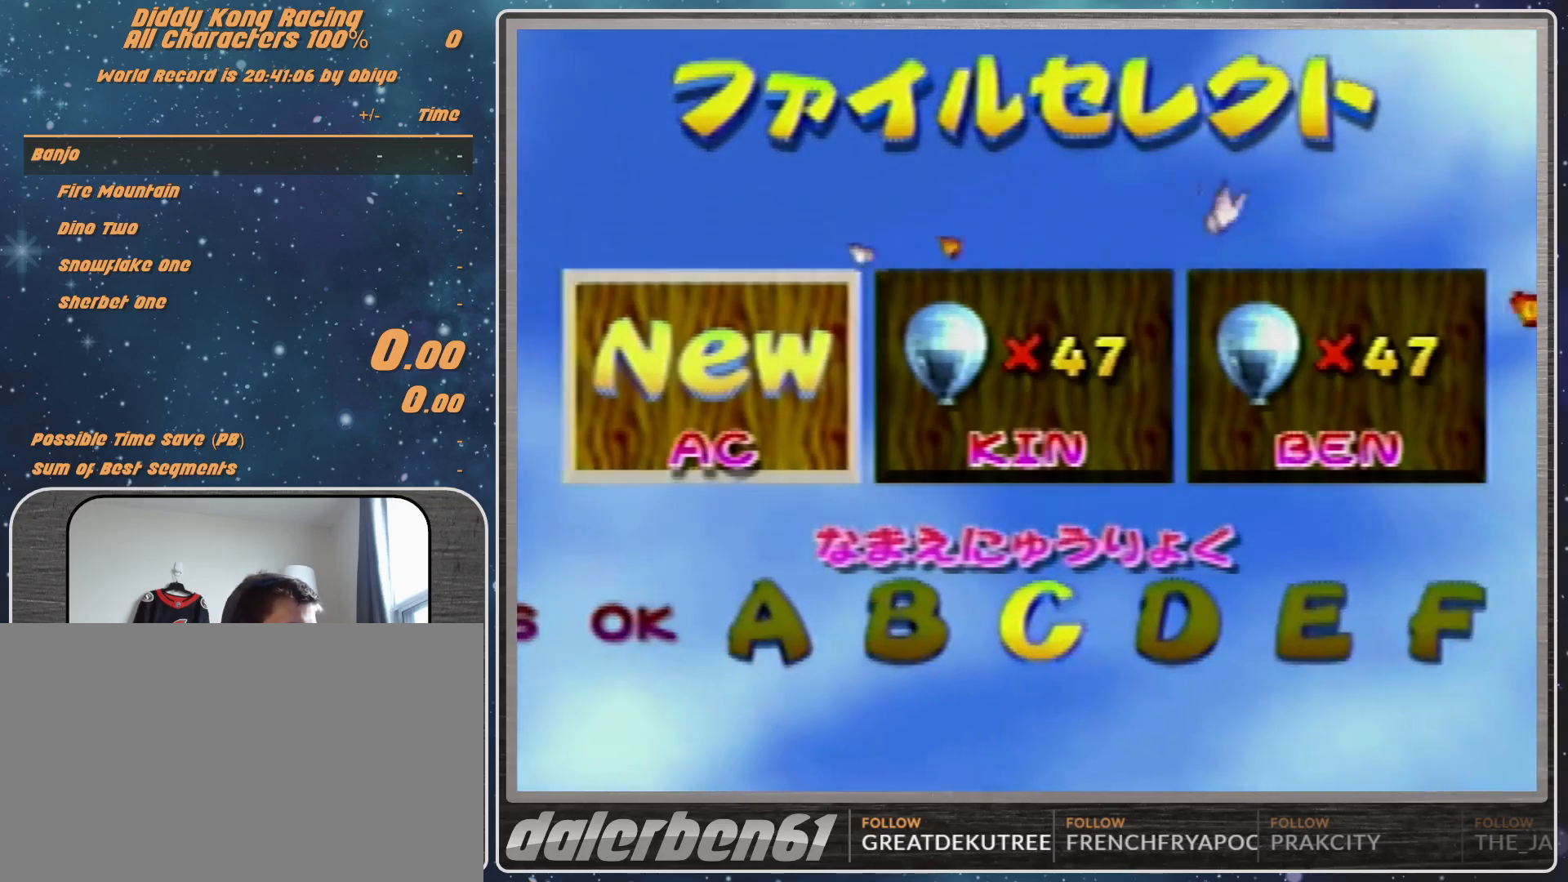
{"buttons": [], "left_stick": "left", "events": [[33, "left_stick", "left"], [233, "left_stick", "center"], [333, "left_stick", "left"]]}
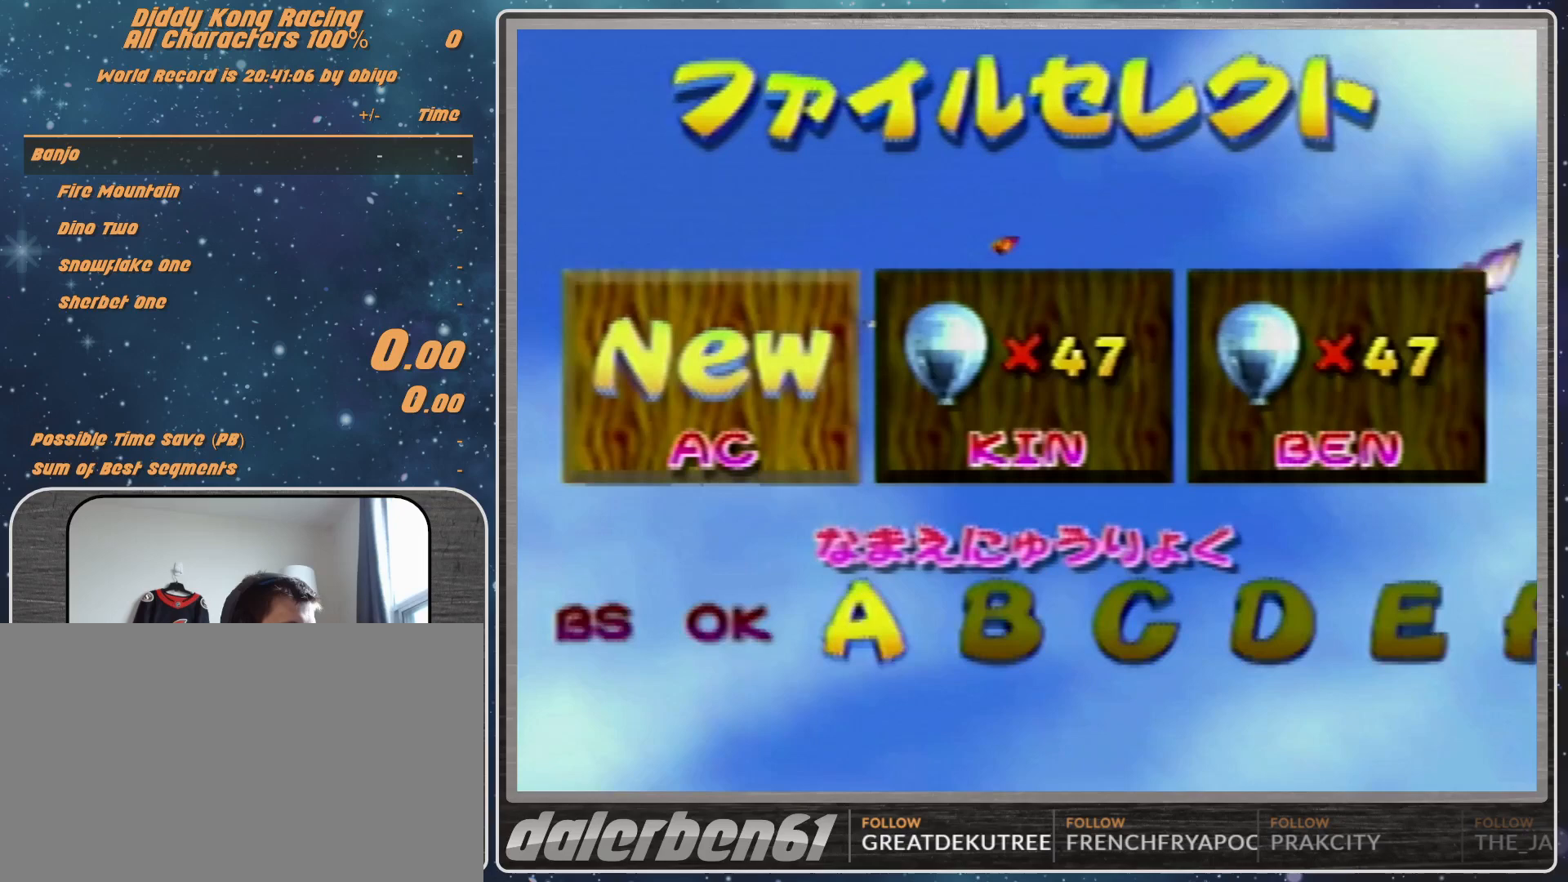
{"buttons": [], "left_stick": "center", "events": [[33, "left_stick", "center"], [233, "left_stick", "left"], [400, "left_stick", "center"]]}